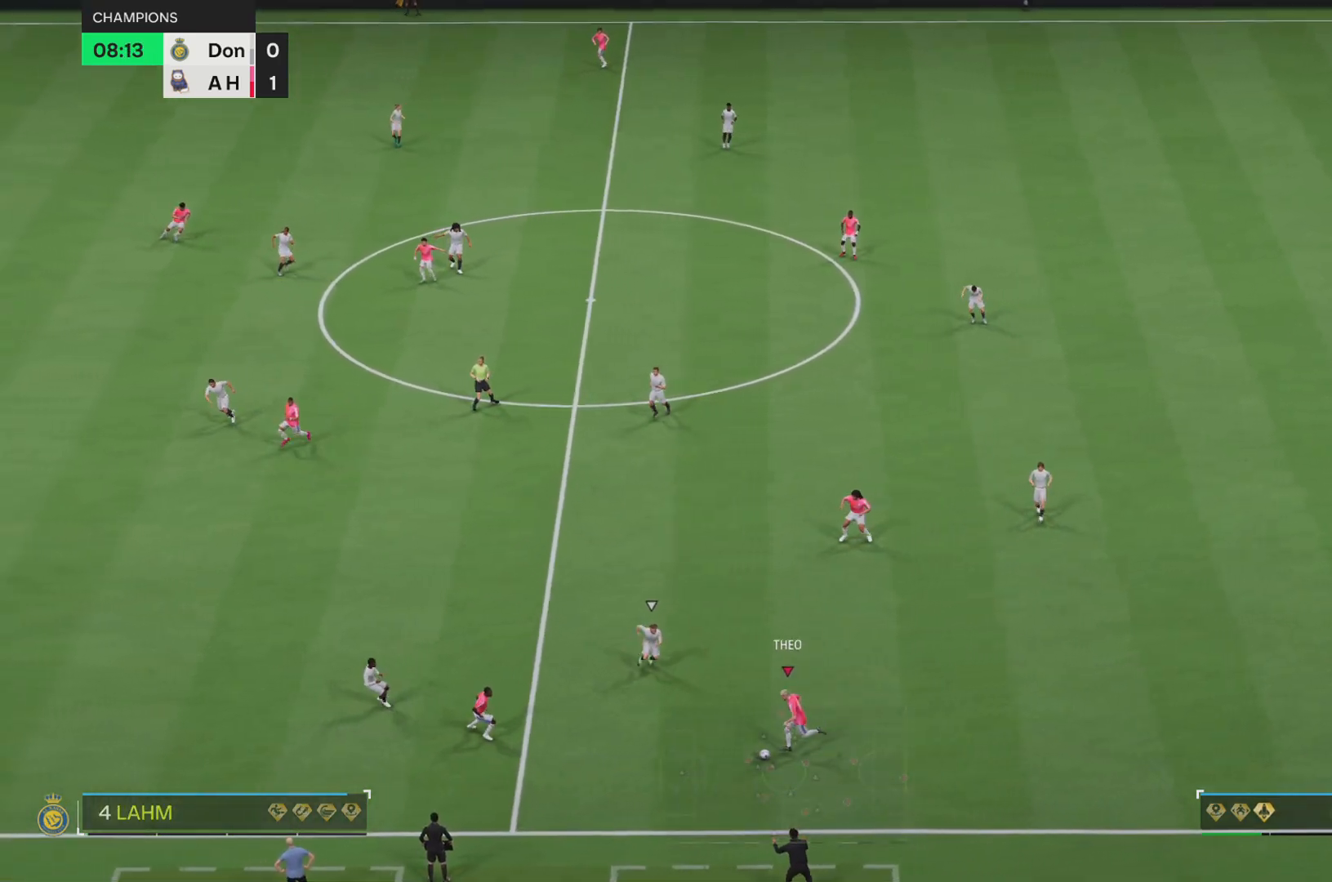
Gameplay with a controller (PlayStation layout); each line is a JSON object with the inputs held at the frame after it. "events" lists button and stick changes between this image and that frame as [ms after this image, input, new state], when the widget could be followed in between. Not read: L3 R1 R3 right_stick.
{"buttons": [], "left_stick": "up", "events": [[16, "left_stick", "center"], [100, "left_stick", "left"], [350, "left_stick", "up-left"], [450, "left_stick", "up"]]}
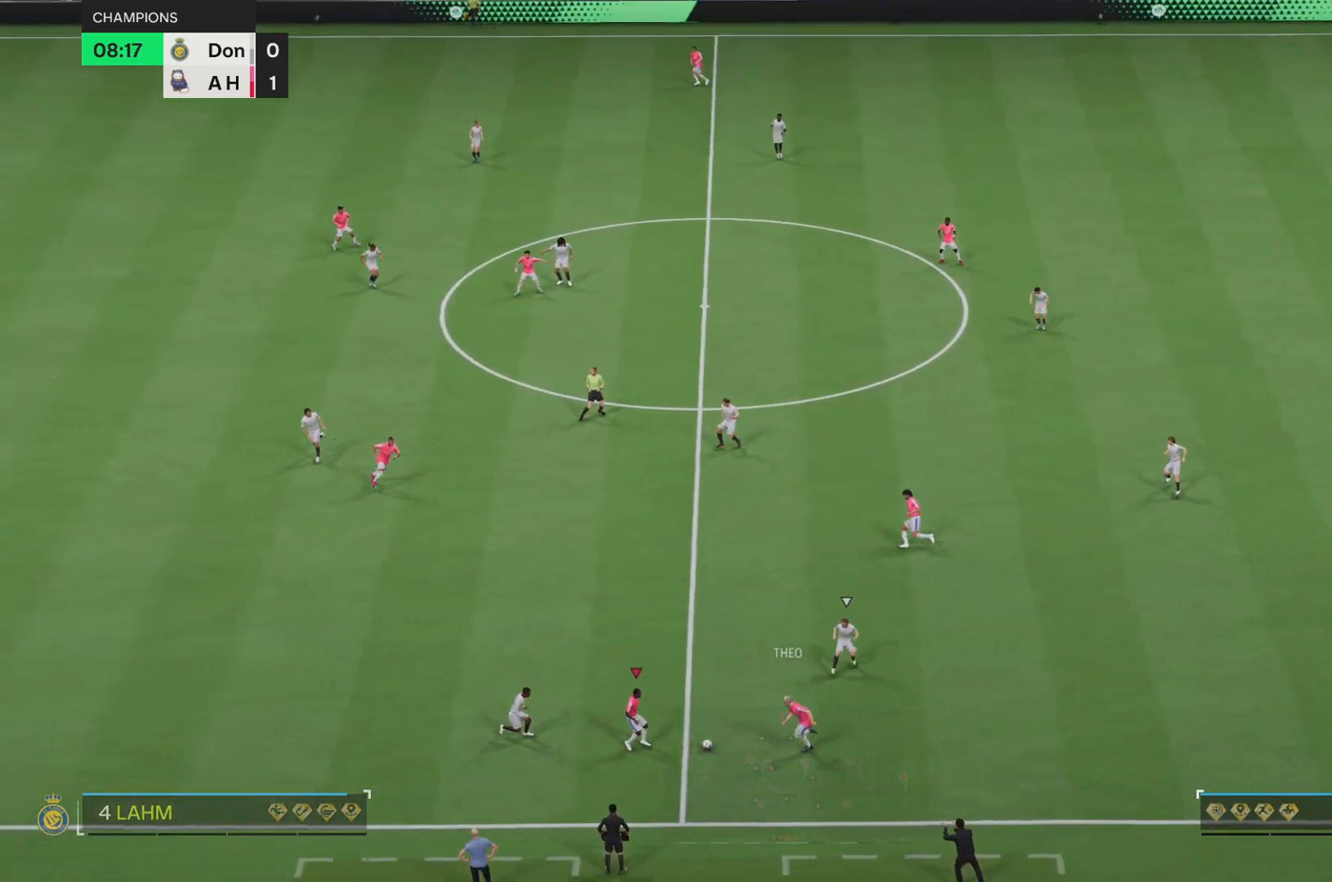
{"buttons": [], "left_stick": "up-left", "events": [[33, "left_stick", "up-right"], [317, "L1", "down"], [317, "left_stick", "up"], [451, "L1", "up"], [451, "left_stick", "up-left"]]}
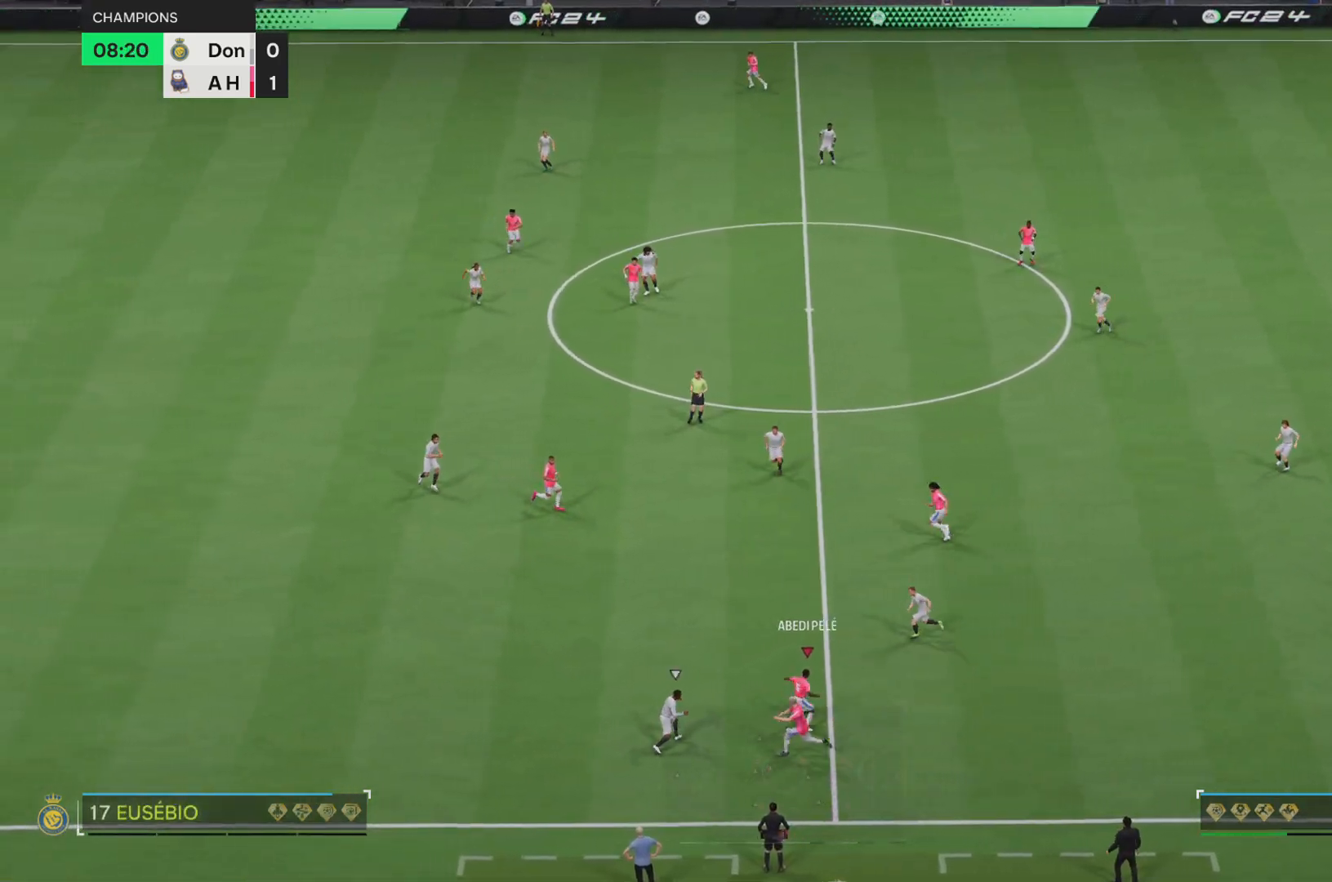
{"buttons": [], "left_stick": "left", "events": [[350, "left_stick", "left"]]}
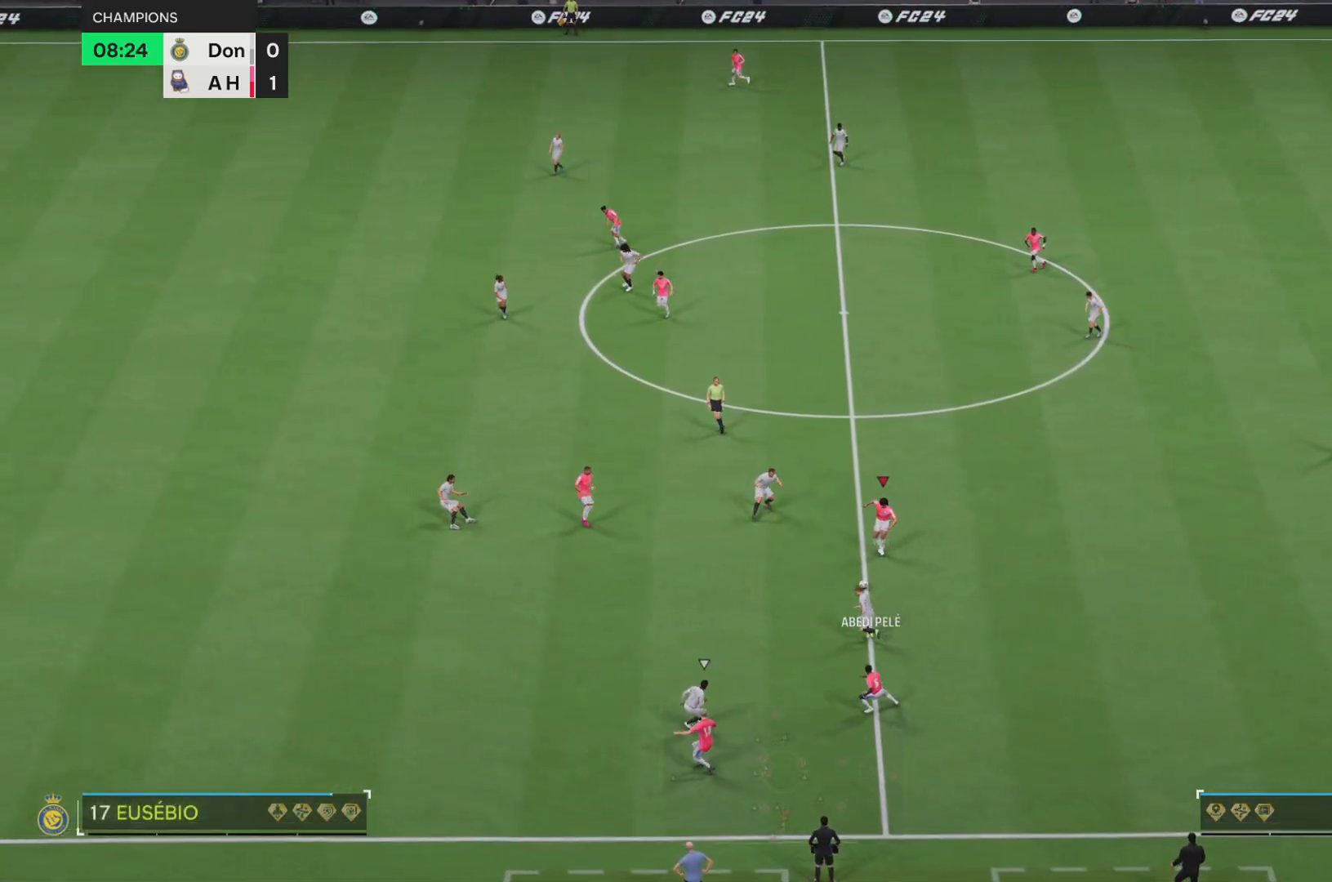
{"buttons": [], "left_stick": "left", "events": []}
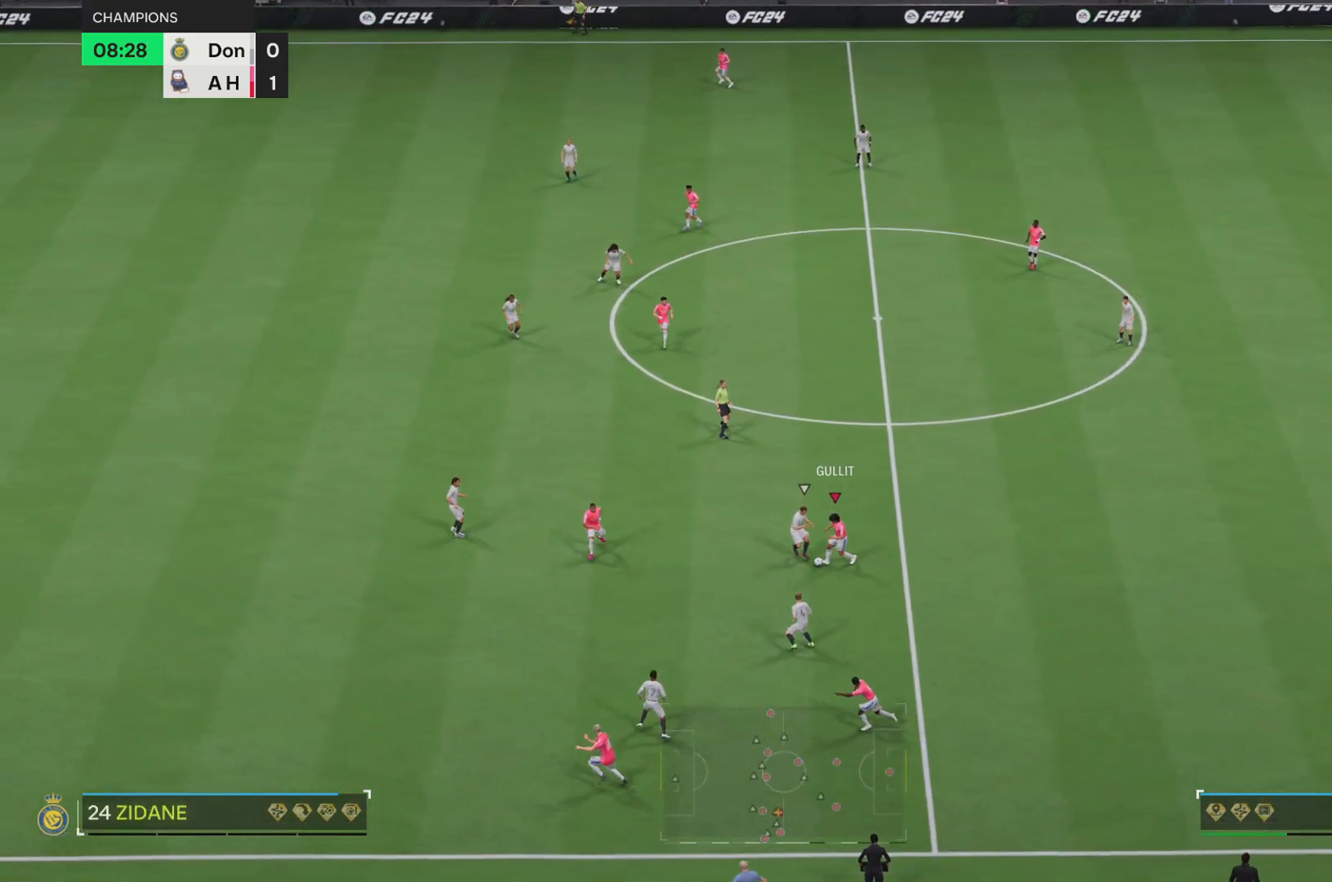
{"buttons": [], "left_stick": "up-left", "events": [[100, "left_stick", "up-left"]]}
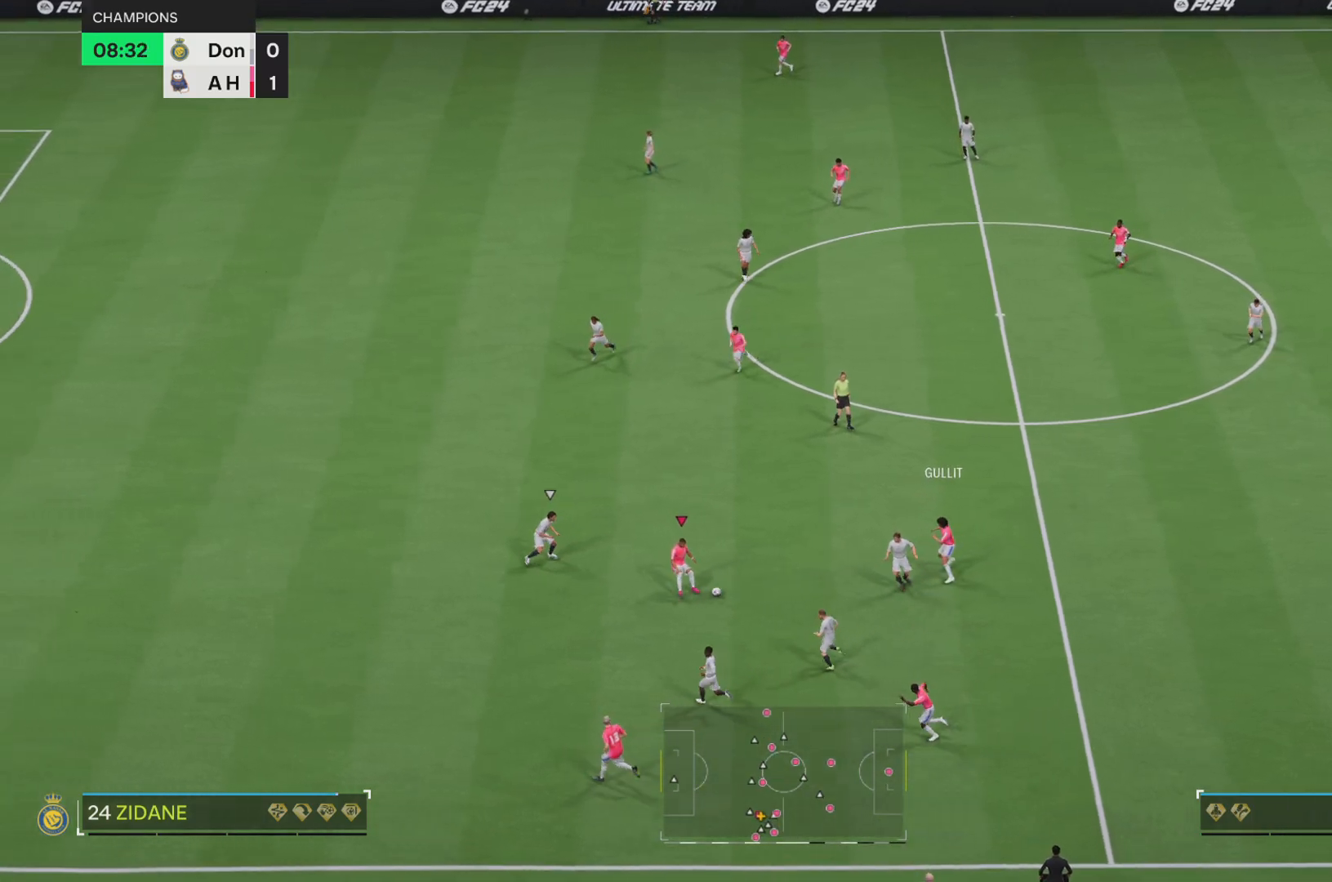
{"buttons": [], "left_stick": "down-left", "events": [[67, "left_stick", "down"], [300, "left_stick", "down-left"], [400, "TRIANGLE", "down"], [467, "TRIANGLE", "up"]]}
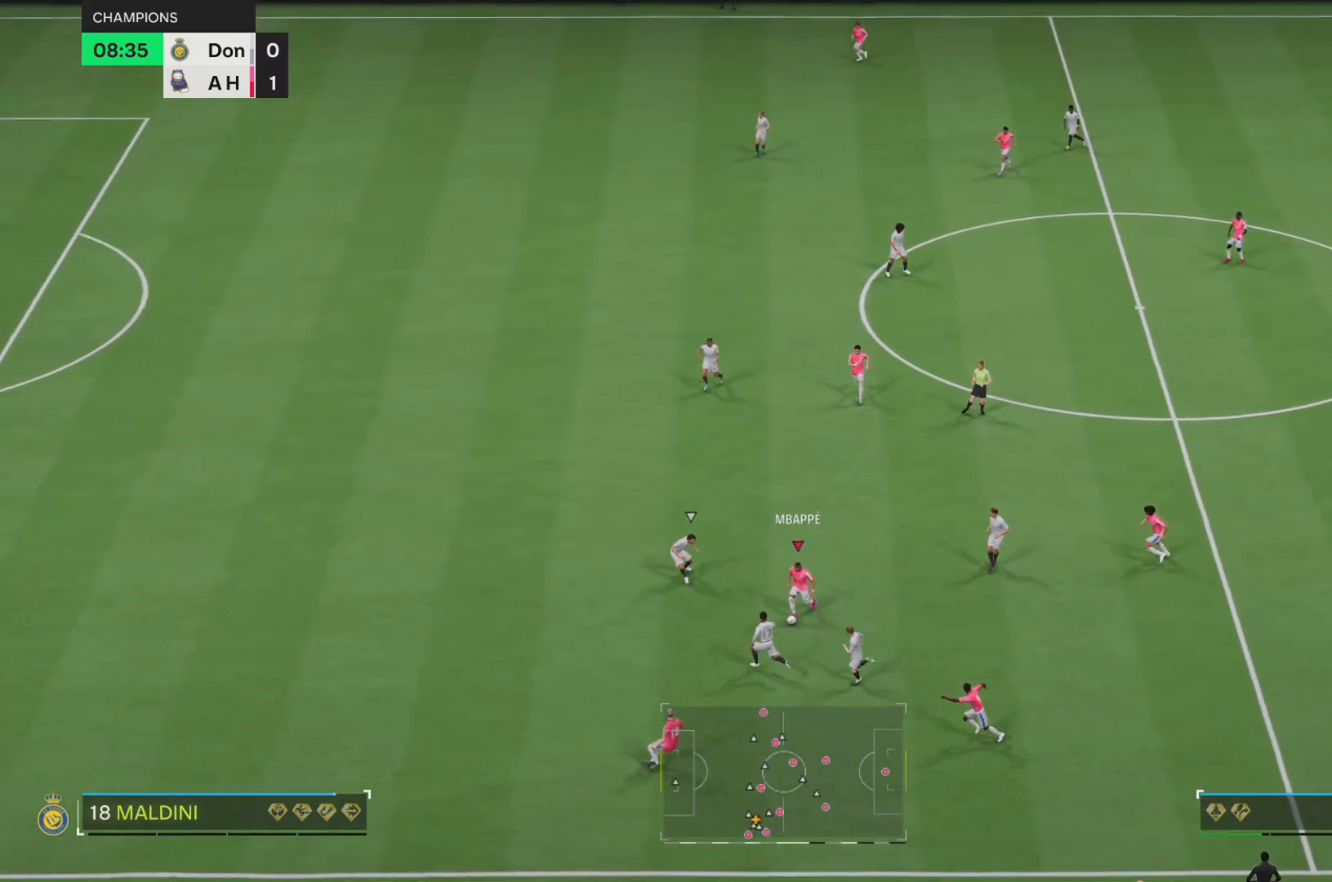
{"buttons": ["R2"], "left_stick": "down-left", "events": [[233, "left_stick", "center"], [283, "R2", "down"], [400, "left_stick", "down-left"]]}
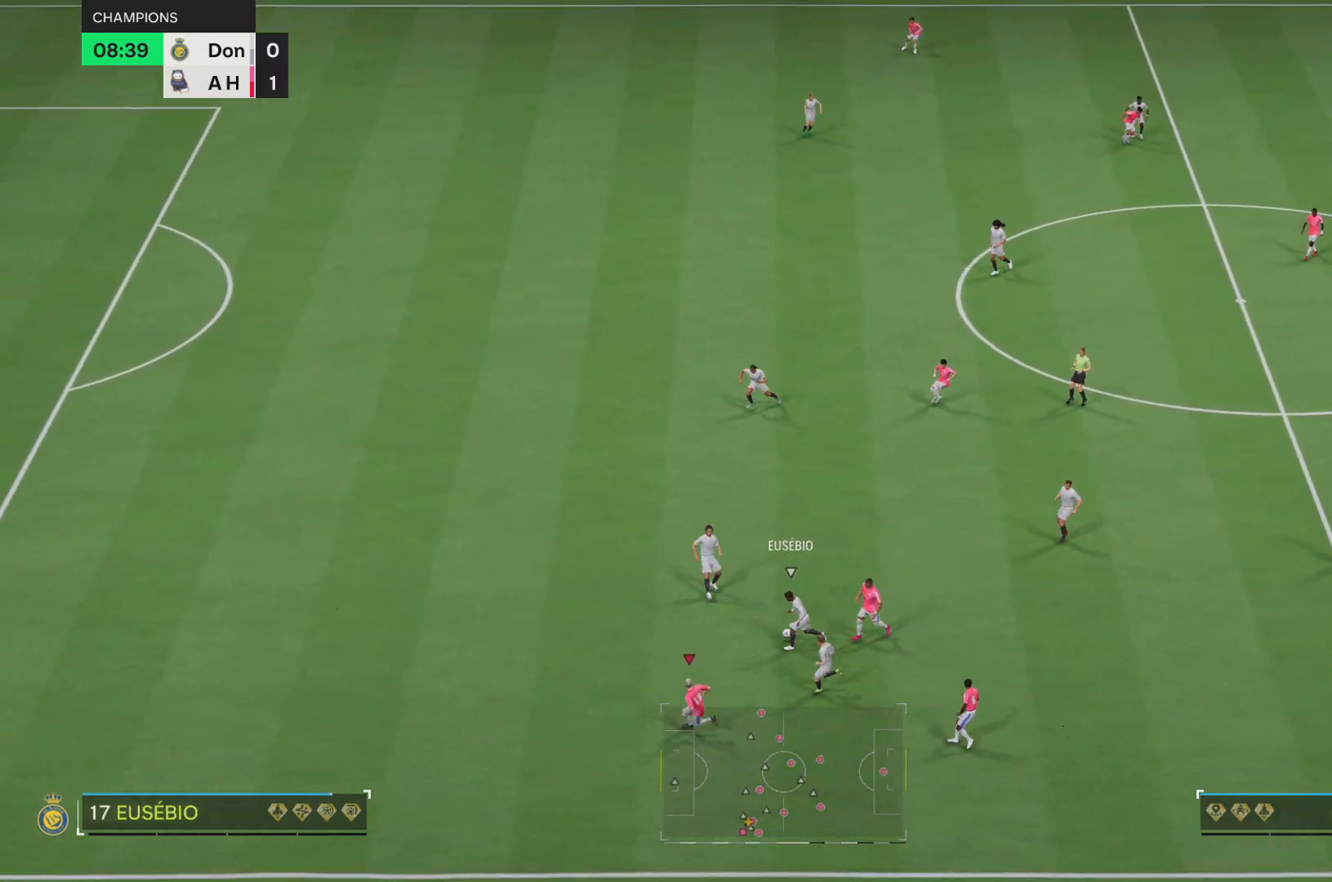
{"buttons": ["R2"], "left_stick": "up-left", "events": [[84, "left_stick", "left"], [351, "left_stick", "up-left"]]}
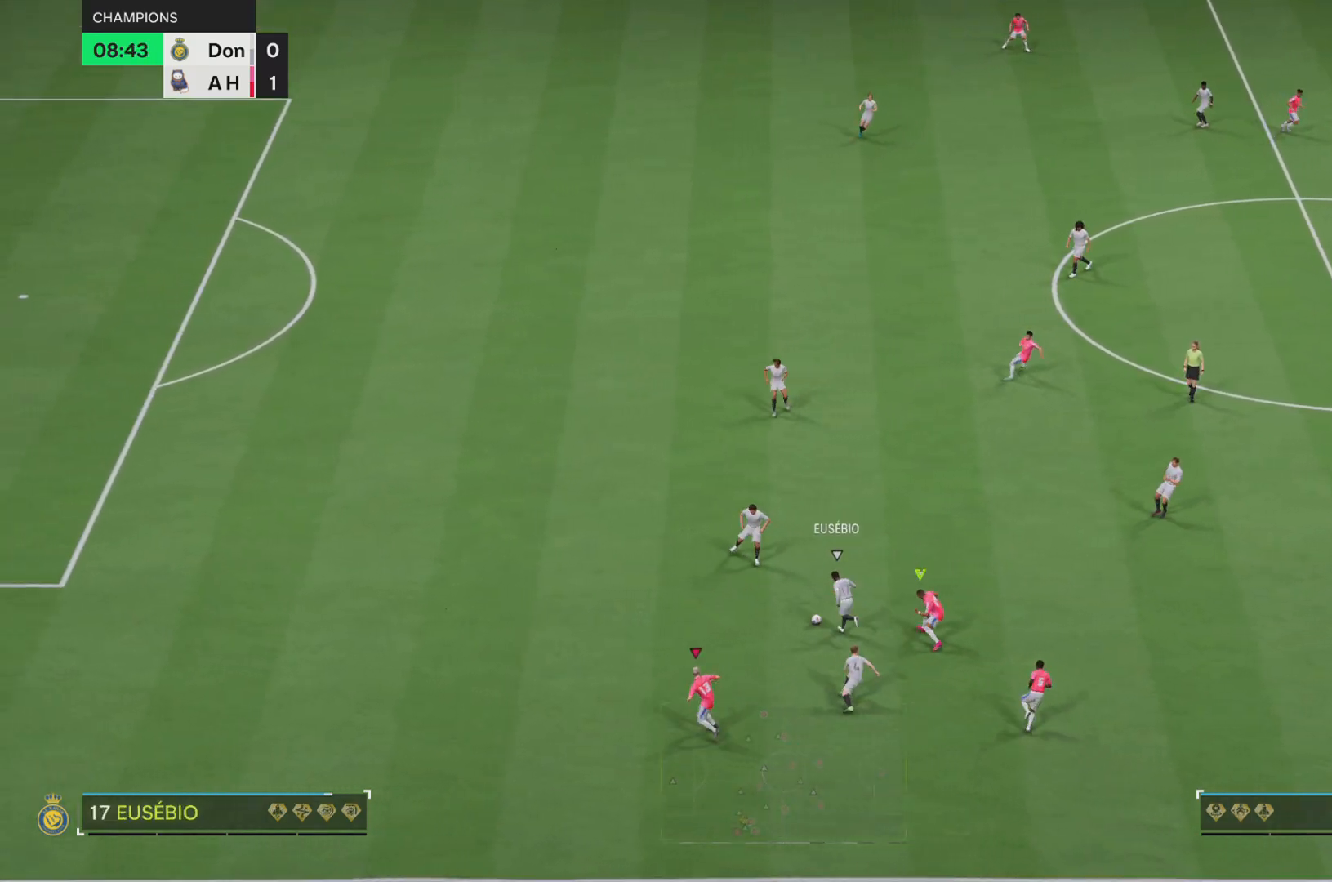
{"buttons": ["R2"], "left_stick": "up", "events": [[434, "left_stick", "up"]]}
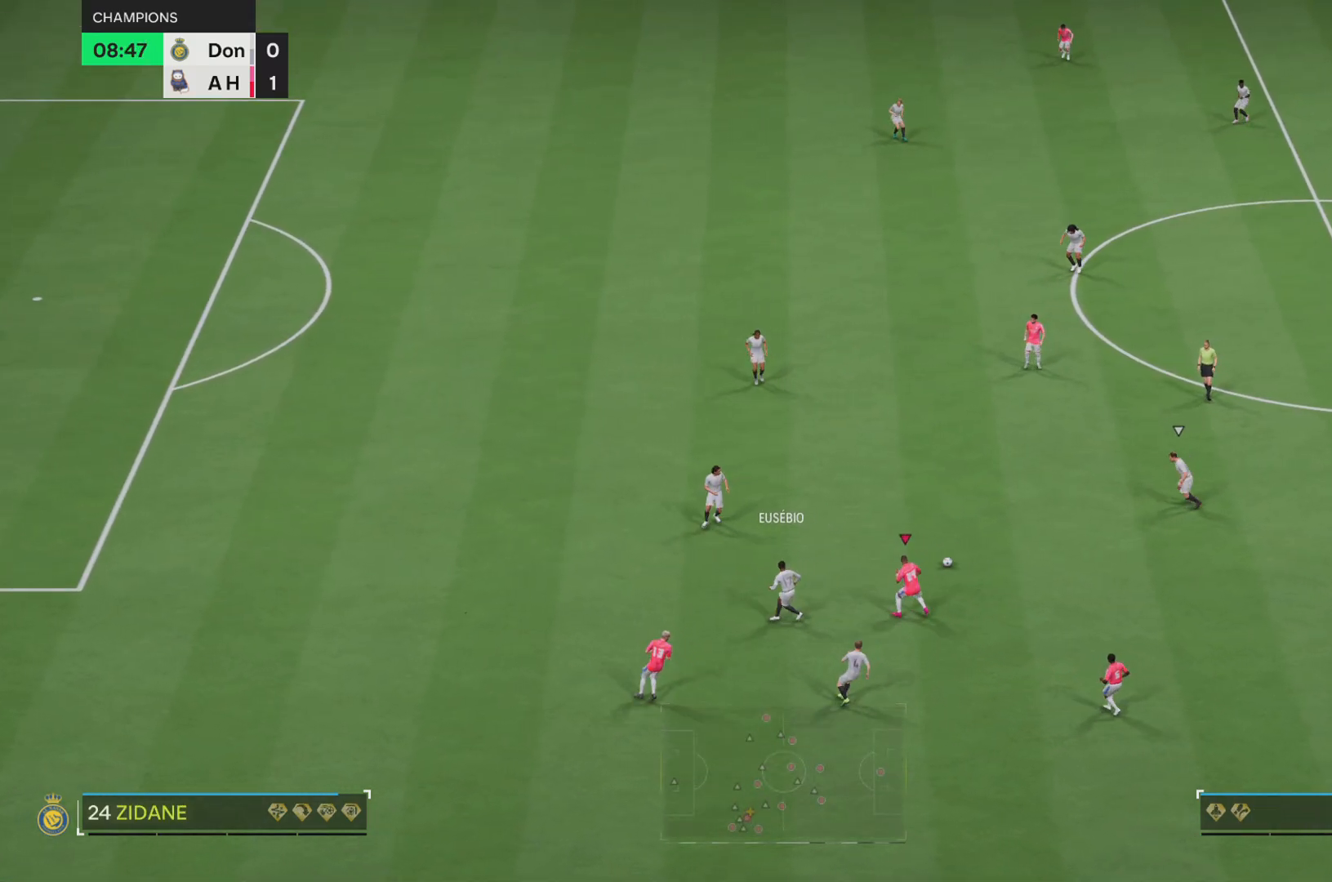
{"buttons": ["R2"], "left_stick": "right", "events": [[201, "left_stick", "up-right"], [301, "left_stick", "right"]]}
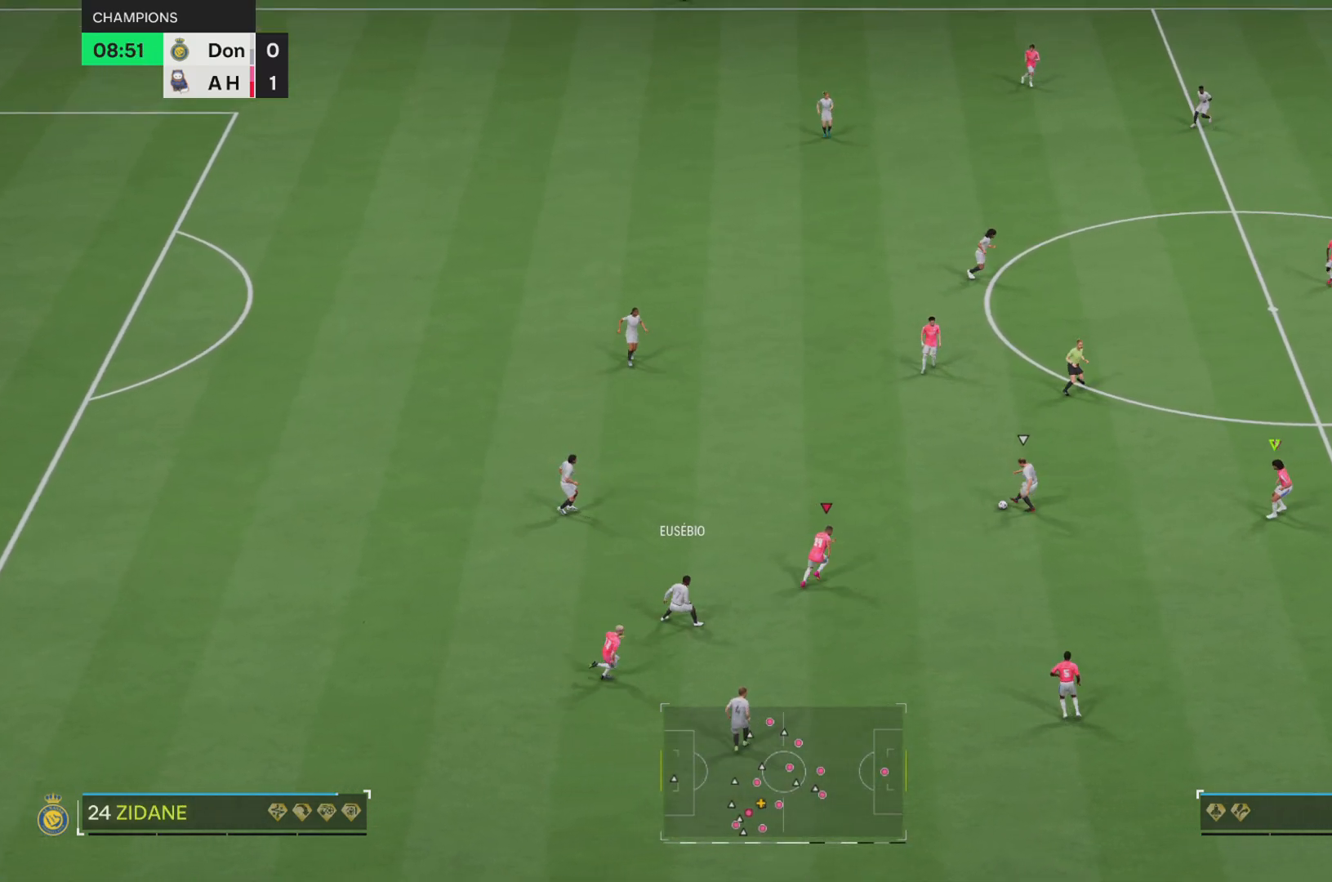
{"buttons": ["R2"], "left_stick": "right", "events": [[133, "left_stick", "up-right"], [367, "left_stick", "down-right"], [434, "left_stick", "right"]]}
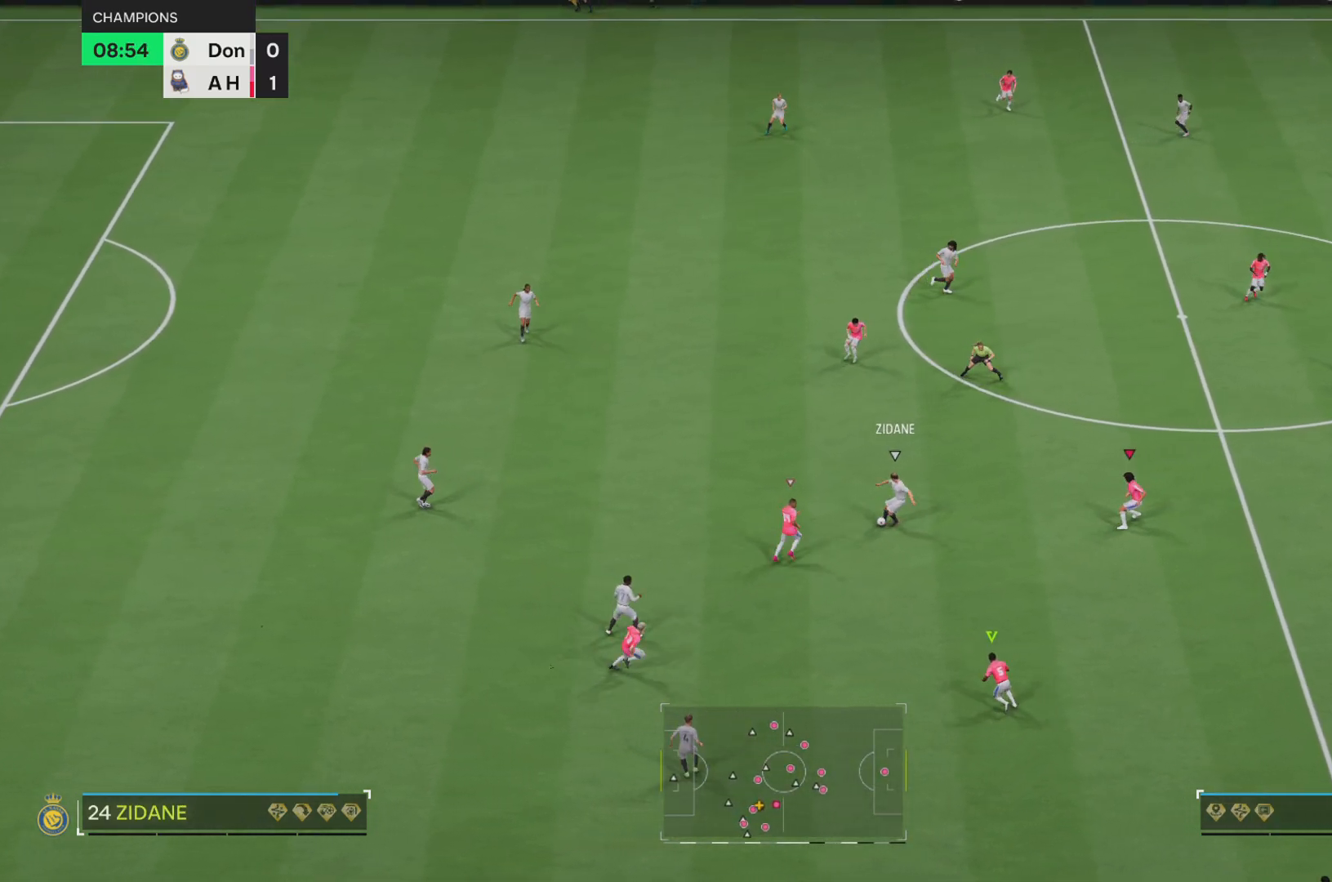
{"buttons": ["R2"], "left_stick": "right", "events": [[217, "left_stick", "up-right"], [451, "left_stick", "right"]]}
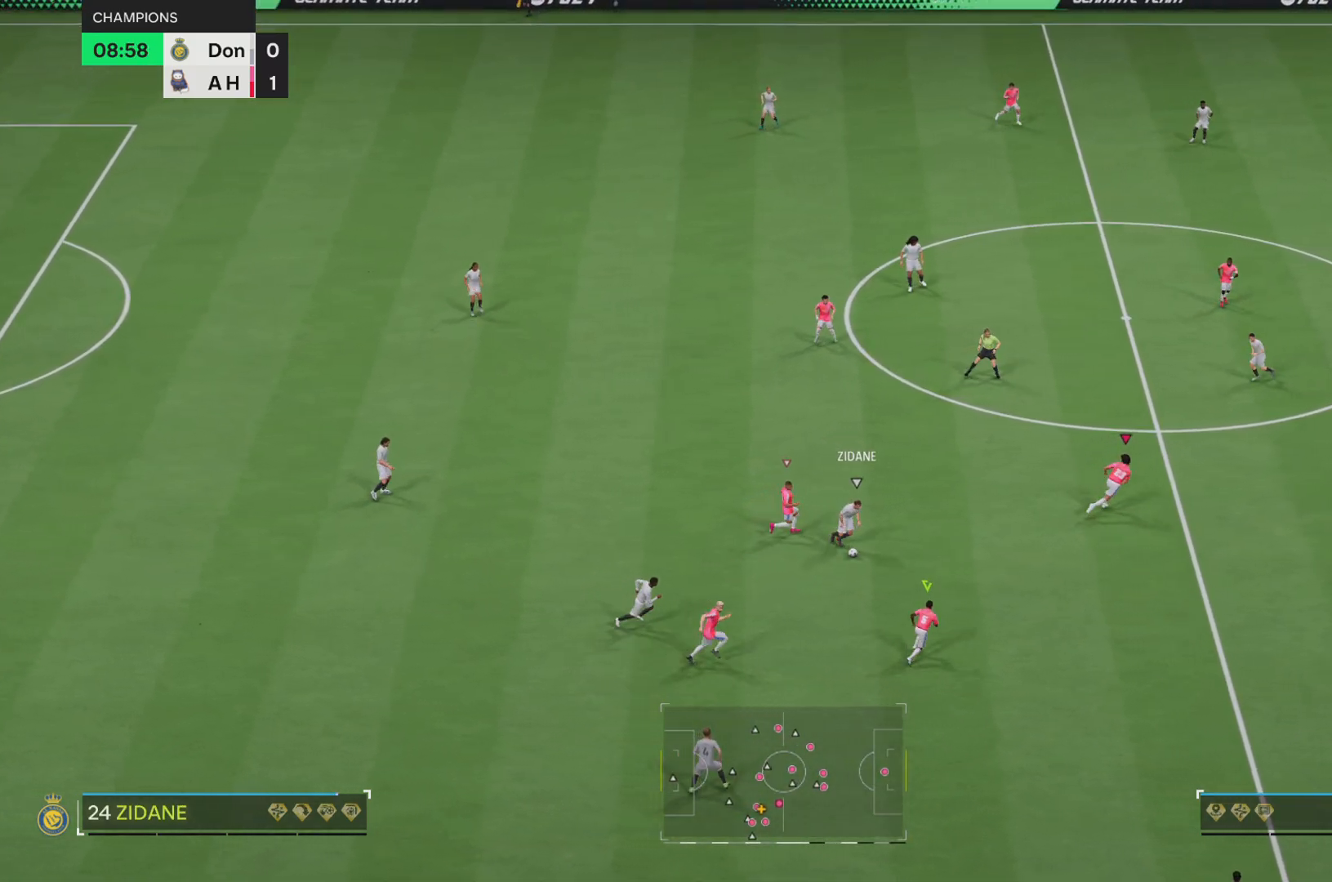
{"buttons": ["R2"], "left_stick": "up", "events": [[217, "left_stick", "up"]]}
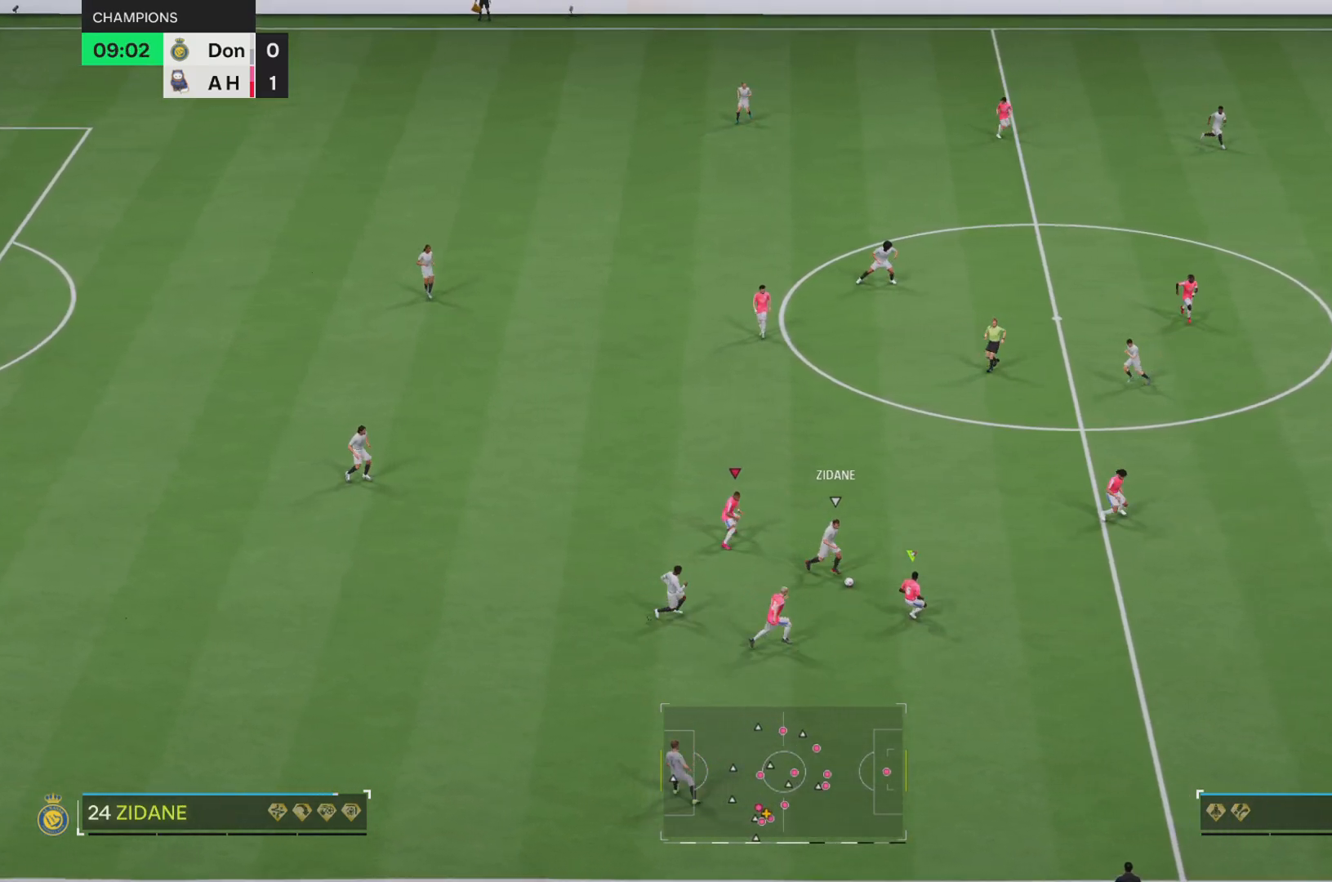
{"buttons": ["R2"], "left_stick": "left", "events": [[151, "SQUARE", "down"], [217, "left_stick", "left"], [351, "SQUARE", "up"]]}
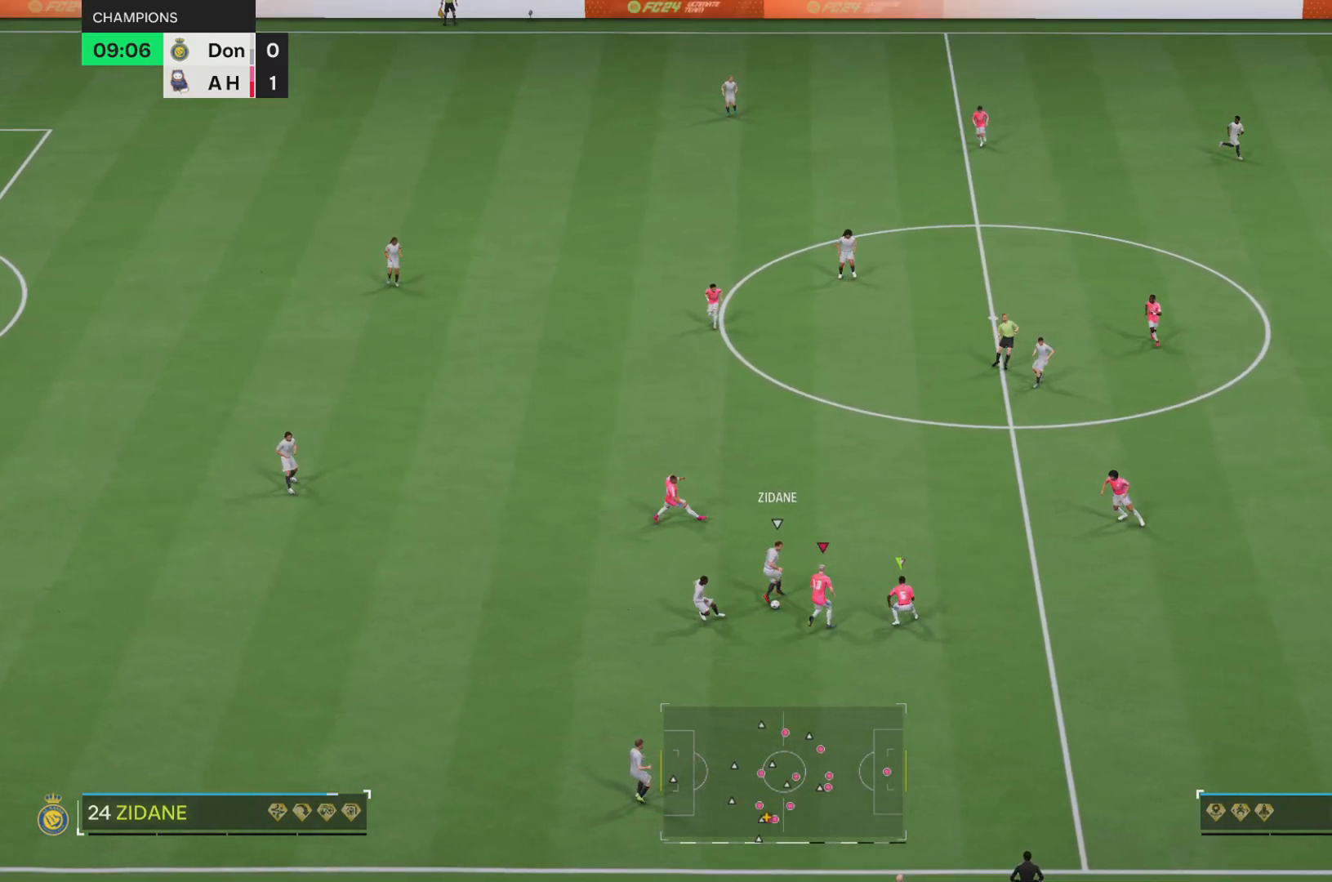
{"buttons": ["R2"], "left_stick": "down-left", "events": [[83, "left_stick", "up-left"], [250, "left_stick", "down-left"]]}
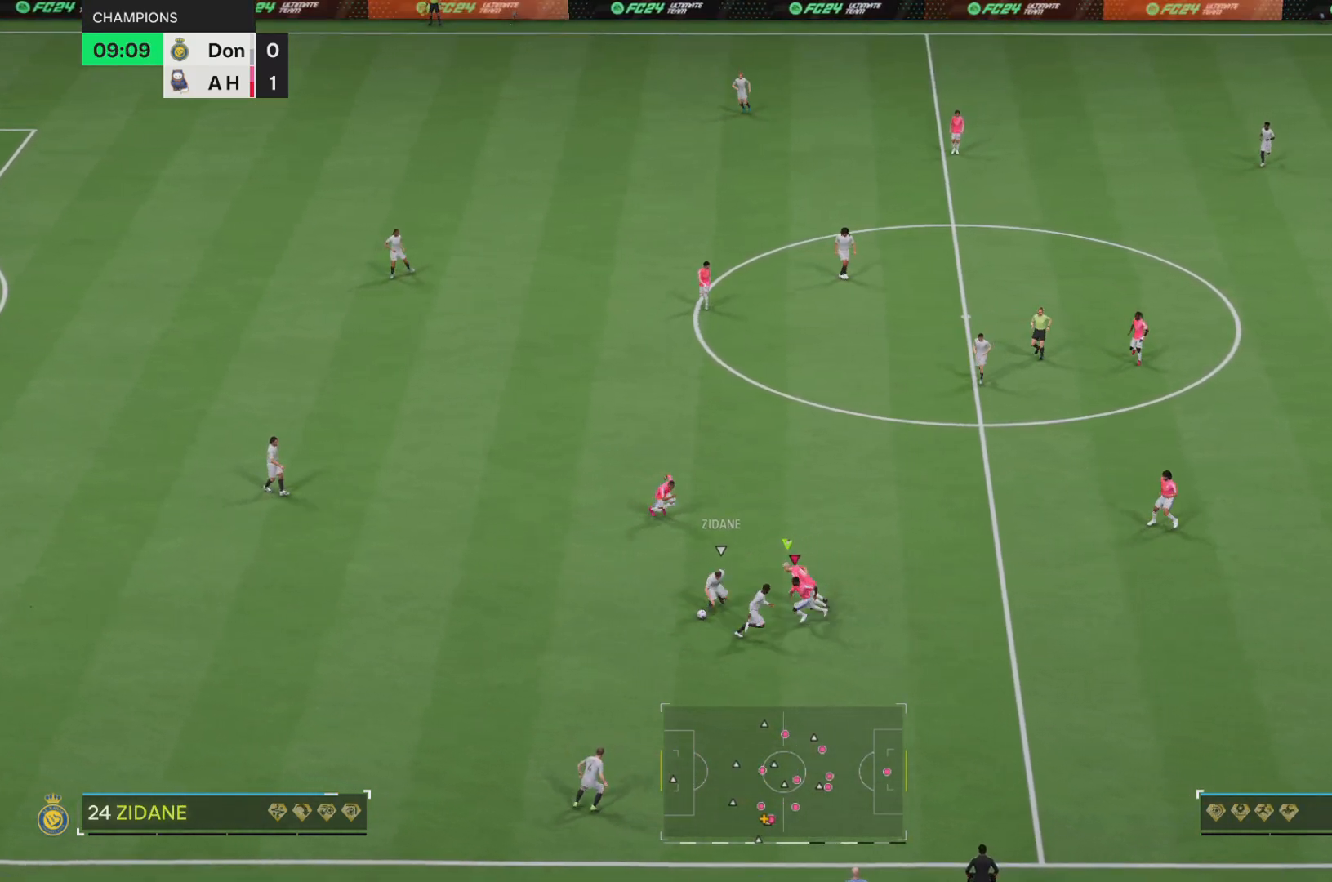
{"buttons": ["R2"], "left_stick": "down-left", "events": []}